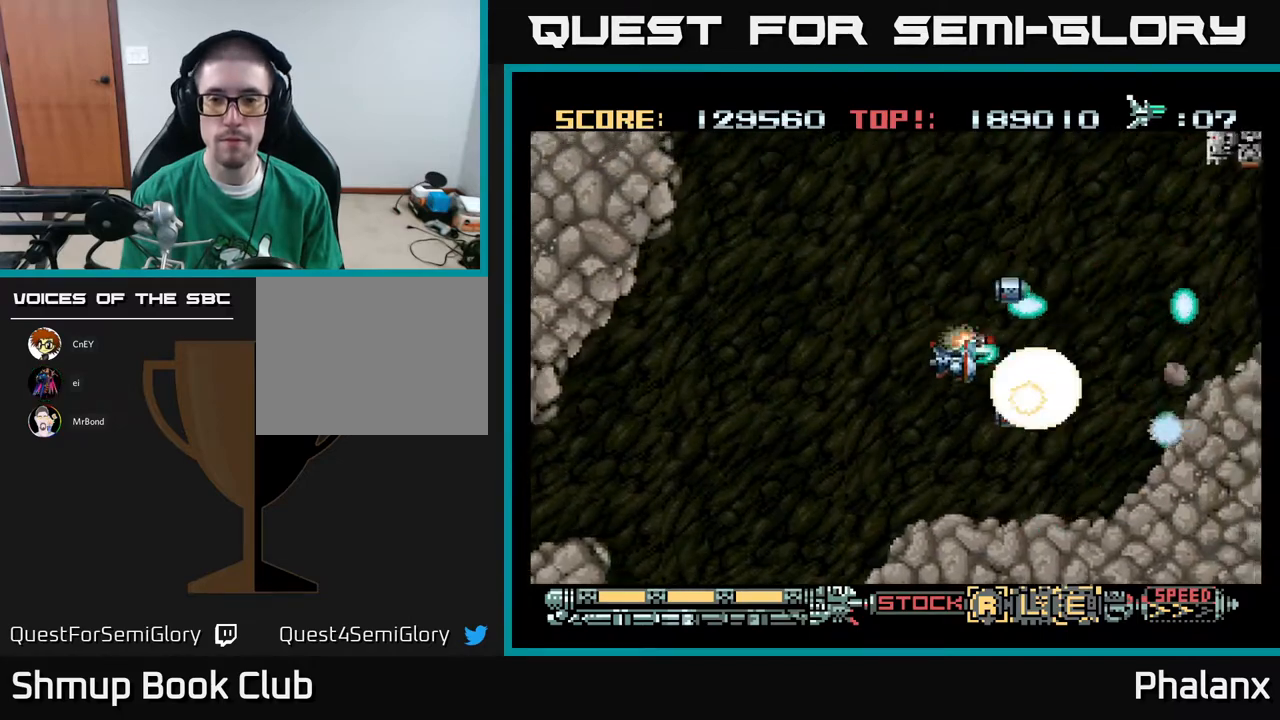
Gameplay with a controller (Xbox layout); each line is a JSON object with the inputs held at the frame after it. "events" lists button and stick changes between this image and that frame as [ms after this image, input, new state], when the widget could be followed in between. Not read: left_stick.
{"buttons": ["A", "DPAD_UP", "DPAD_RIGHT"], "right_stick": "center", "events": [[133, "DPAD_LEFT", "down"], [183, "DPAD_DOWN", "up"], [250, "DPAD_UP", "down"], [267, "DPAD_LEFT", "up"], [350, "DPAD_RIGHT", "down"]]}
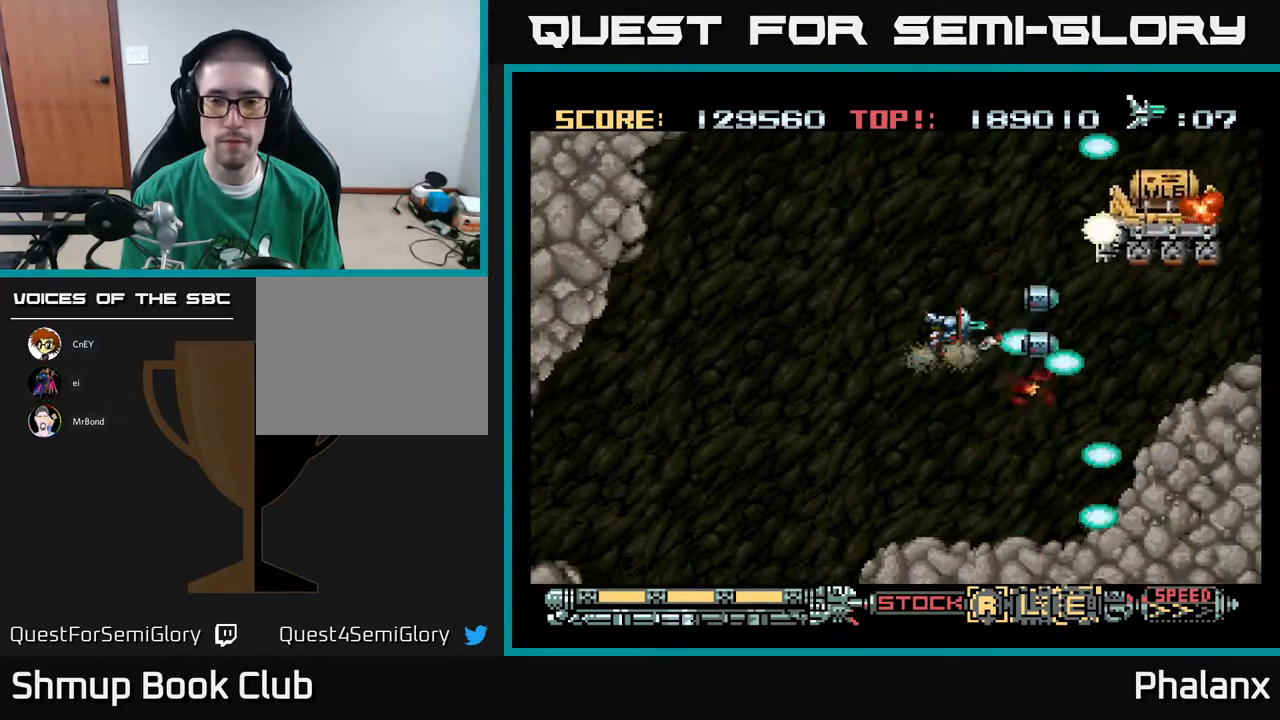
{"buttons": ["A", "DPAD_LEFT"], "right_stick": "center", "events": [[100, "DPAD_RIGHT", "up"], [133, "DPAD_LEFT", "down"], [200, "DPAD_UP", "up"], [300, "DPAD_DOWN", "down"], [317, "DPAD_LEFT", "up"], [483, "DPAD_DOWN", "up"], [483, "DPAD_LEFT", "down"]]}
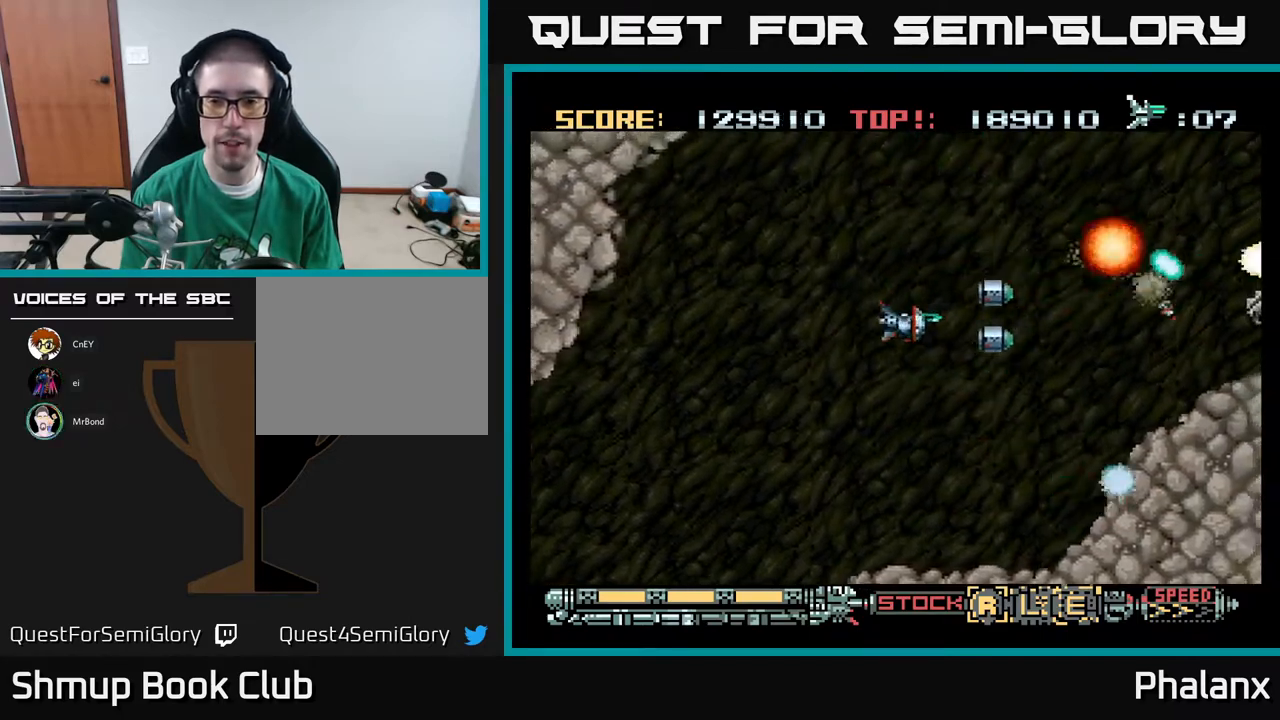
{"buttons": ["A", "DPAD_RIGHT"], "right_stick": "center", "events": [[33, "DPAD_UP", "down"], [83, "DPAD_LEFT", "up"], [117, "DPAD_RIGHT", "down"], [150, "DPAD_UP", "up"], [300, "DPAD_DOWN", "down"], [433, "DPAD_DOWN", "up"]]}
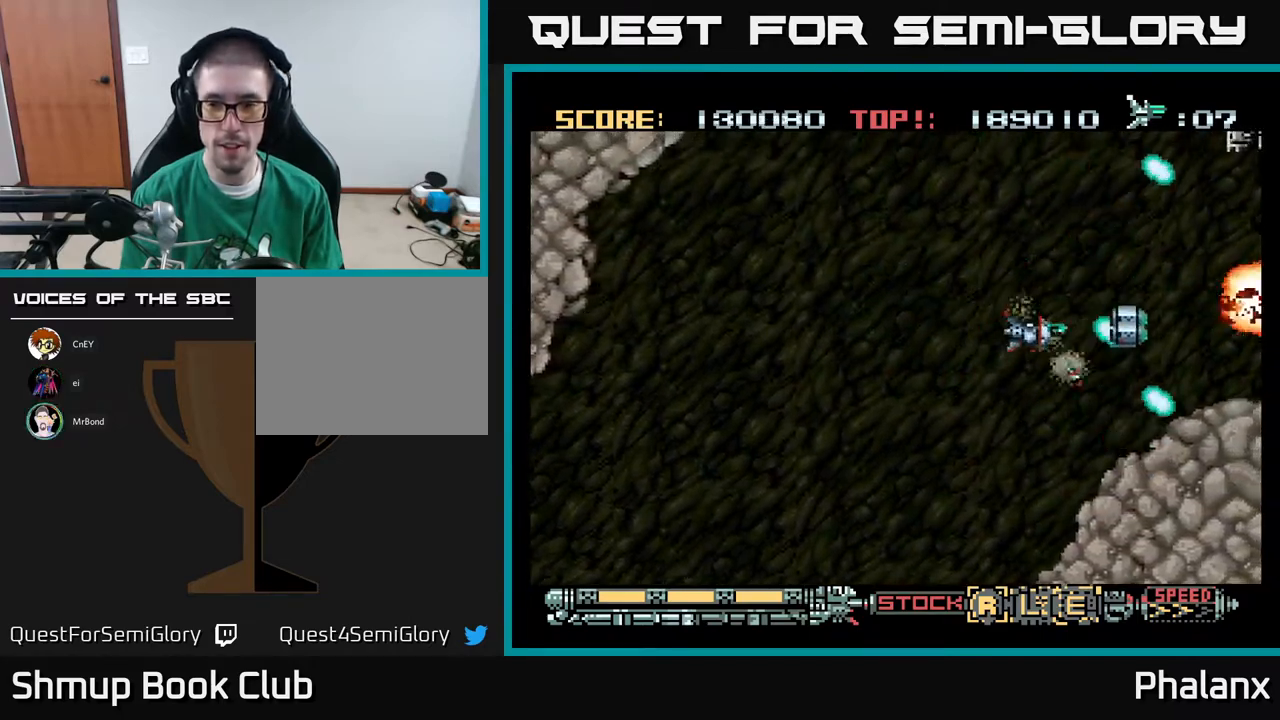
{"buttons": ["A", "DPAD_UP", "DPAD_LEFT"], "right_stick": "center"}
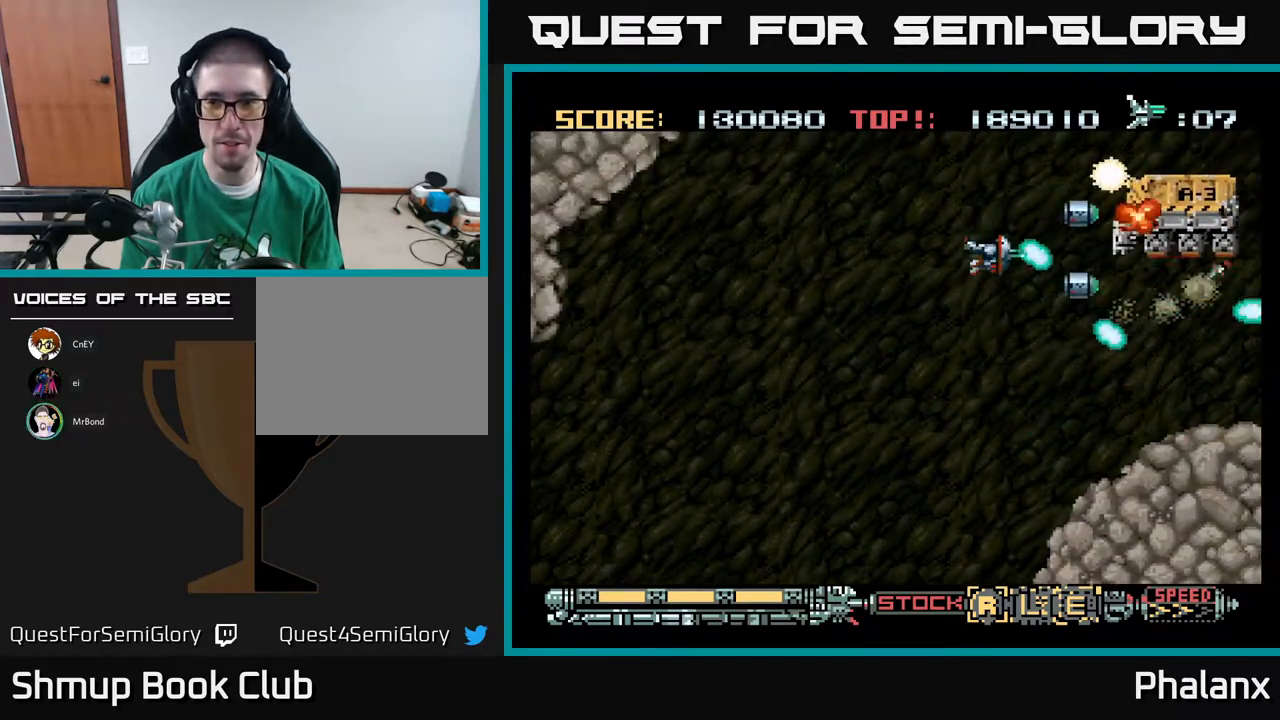
{"buttons": ["A"], "right_stick": "center", "events": [[100, "DPAD_UP", "up"], [150, "DPAD_DOWN", "down"], [183, "DPAD_LEFT", "up"], [367, "DPAD_LEFT", "down"], [417, "DPAD_DOWN", "up"], [500, "DPAD_LEFT", "up"]]}
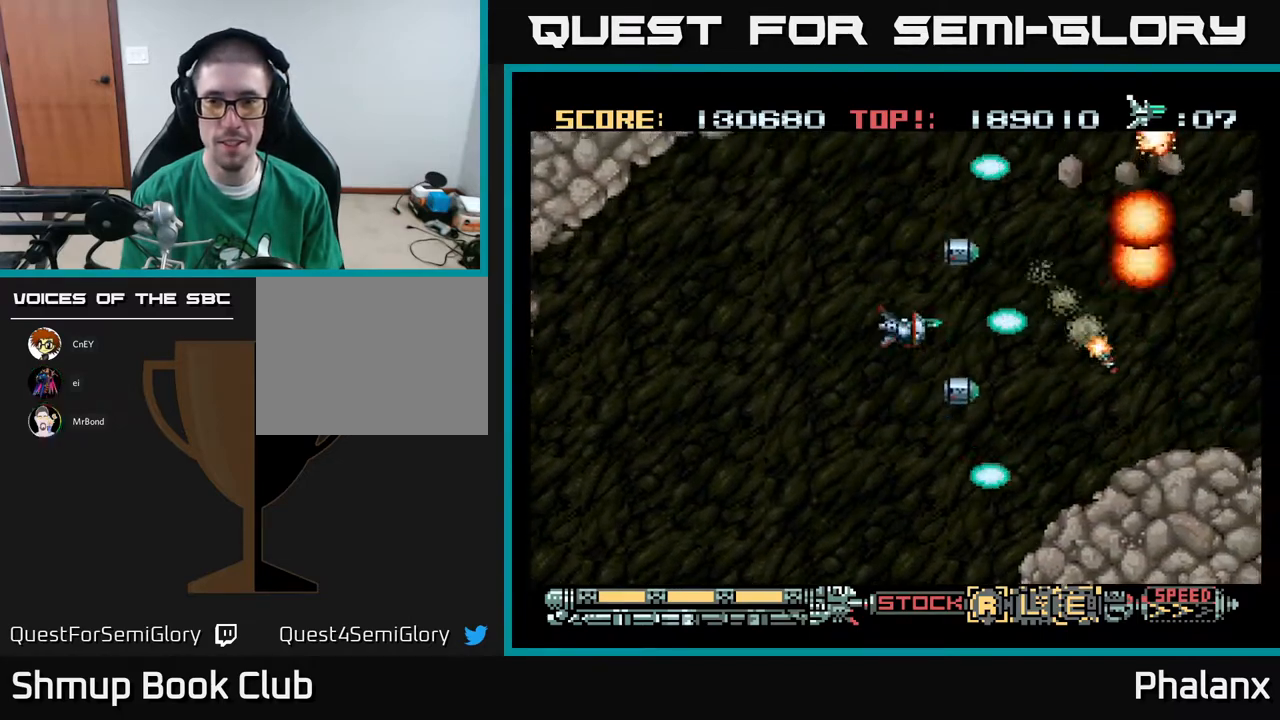
{"buttons": ["A", "DPAD_DOWN"], "right_stick": "center", "events": [[33, "DPAD_UP", "down"], [167, "DPAD_RIGHT", "down"], [200, "DPAD_UP", "up"], [233, "DPAD_DOWN", "down"], [250, "DPAD_RIGHT", "up"]]}
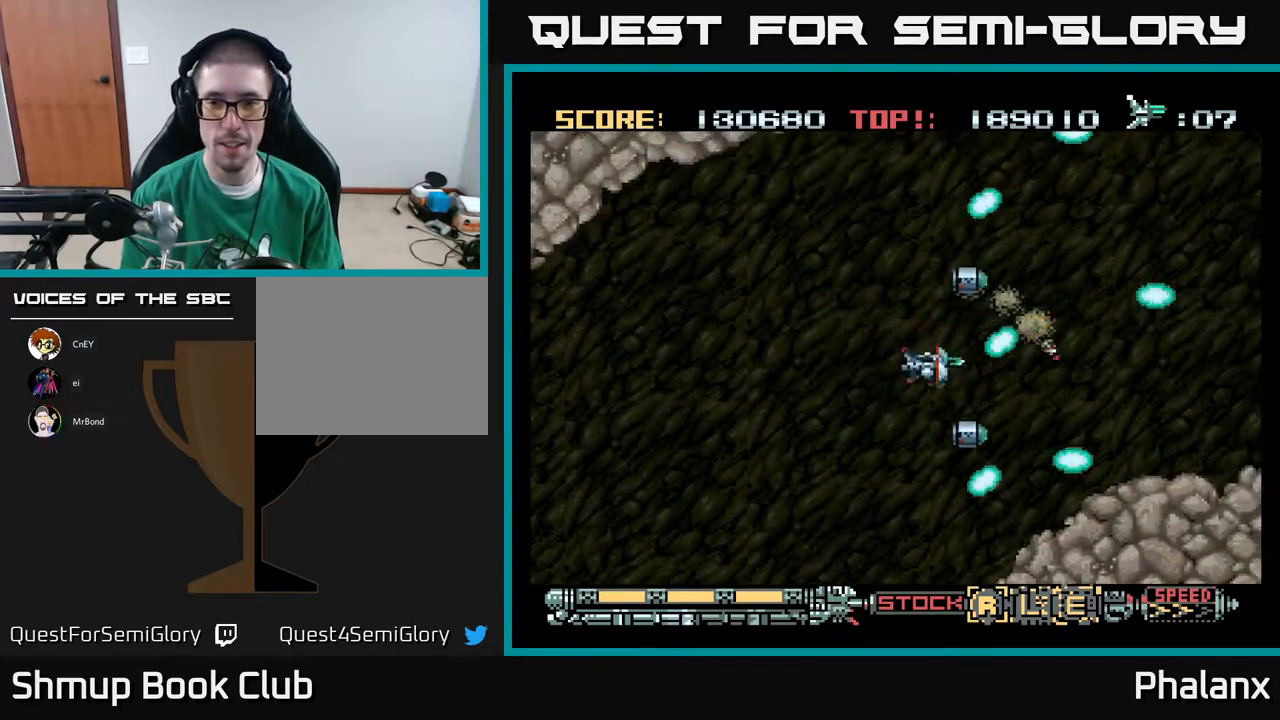
{"buttons": ["A", "DPAD_UP", "DPAD_RIGHT"], "right_stick": "center", "events": [[67, "DPAD_RIGHT", "down"], [183, "DPAD_DOWN", "up"], [250, "DPAD_UP", "down"]]}
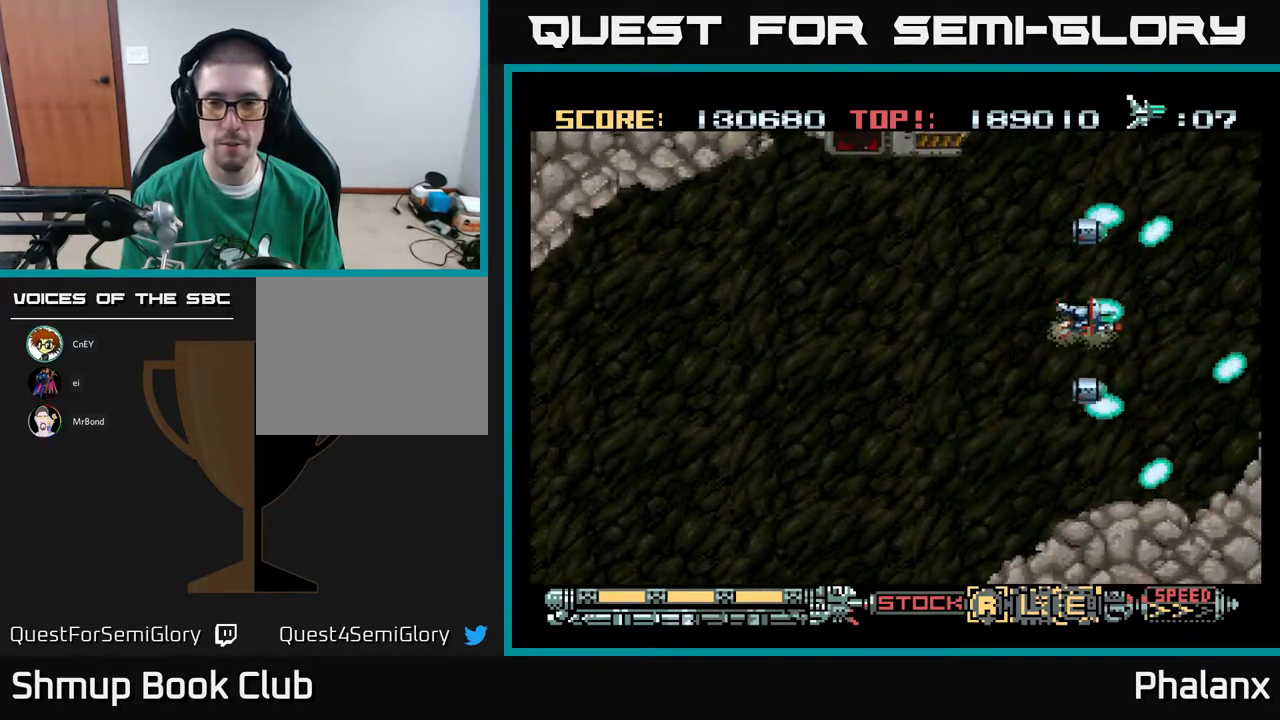
{"buttons": ["A", "DPAD_LEFT"], "right_stick": "center", "events": [[17, "DPAD_RIGHT", "up"], [50, "DPAD_UP", "up"], [83, "DPAD_LEFT", "down"], [317, "DPAD_UP", "down"], [350, "DPAD_LEFT", "up"], [383, "DPAD_LEFT", "down"], [467, "DPAD_UP", "up"]]}
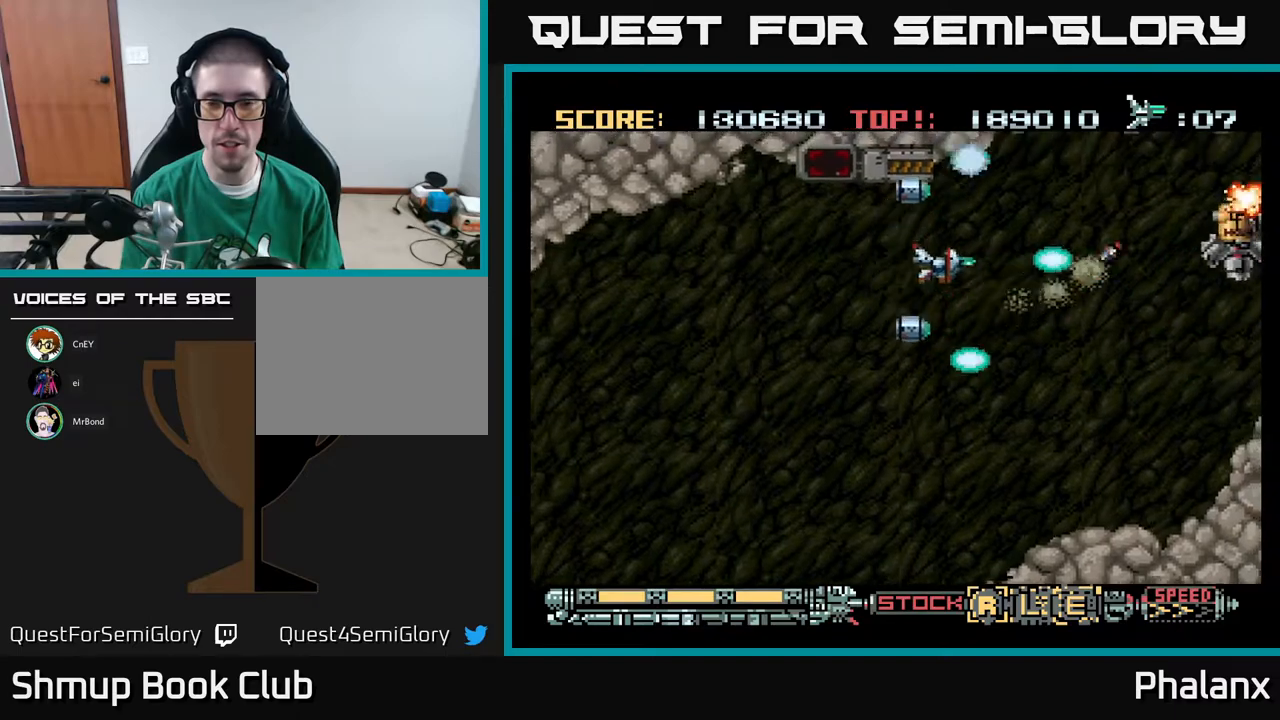
{"buttons": ["A", "DPAD_RIGHT"], "right_stick": "center", "events": [[333, "DPAD_LEFT", "up"], [367, "DPAD_RIGHT", "down"]]}
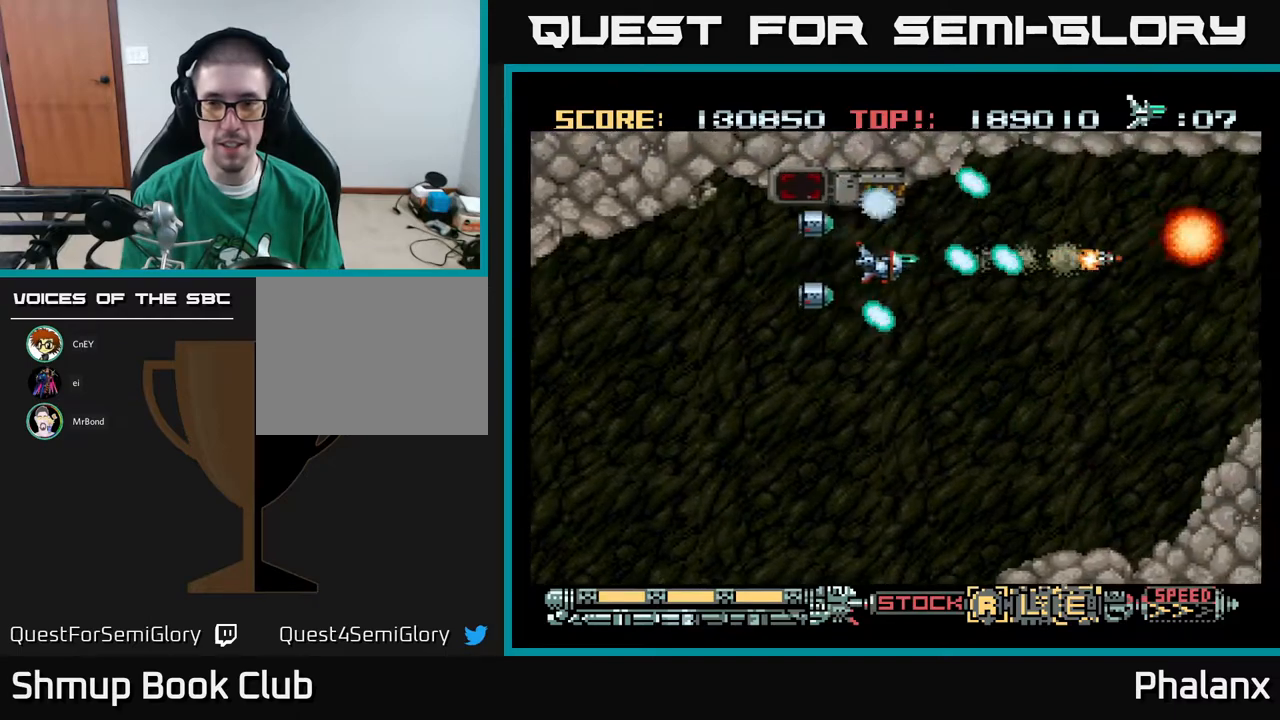
{"buttons": ["A"], "right_stick": "center", "events": [[83, "DPAD_DOWN", "down"], [350, "DPAD_DOWN", "up"], [467, "DPAD_RIGHT", "up"]]}
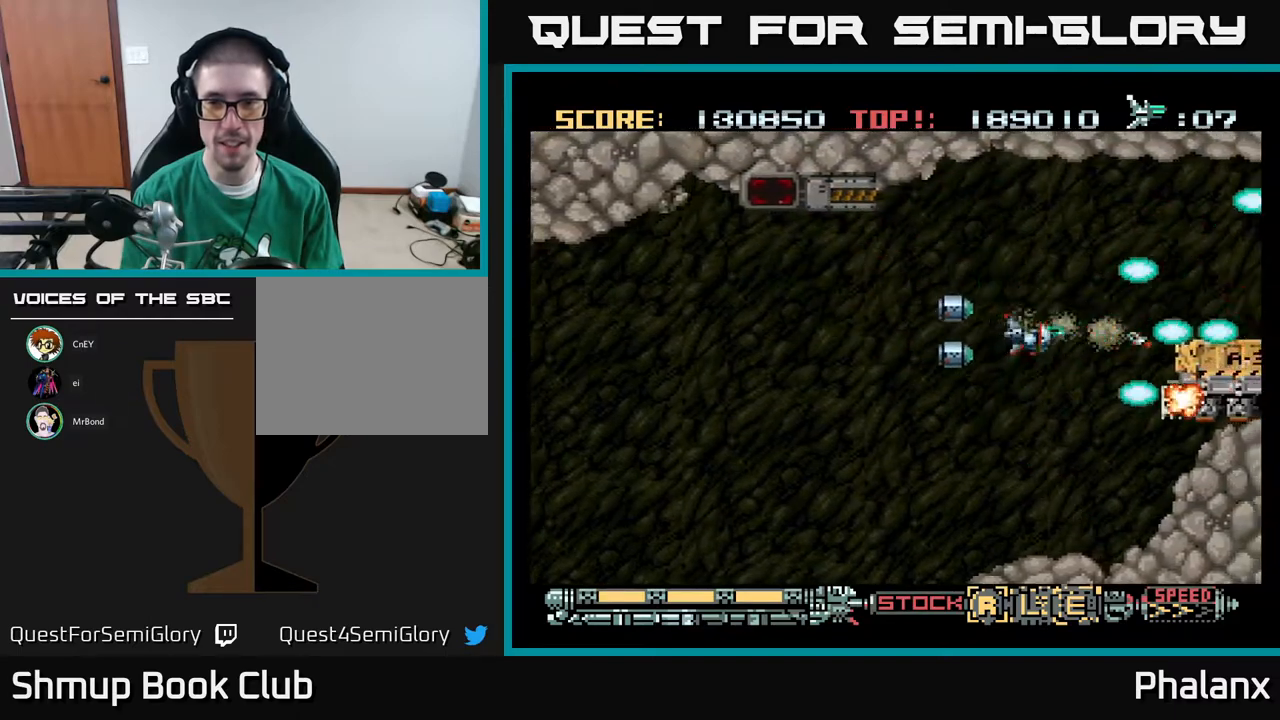
{"buttons": ["A"], "right_stick": "center", "events": [[33, "DPAD_LEFT", "down"], [83, "DPAD_DOWN", "down"], [150, "DPAD_LEFT", "up"], [250, "DPAD_LEFT", "down"], [267, "DPAD_DOWN", "up"], [417, "DPAD_LEFT", "up"]]}
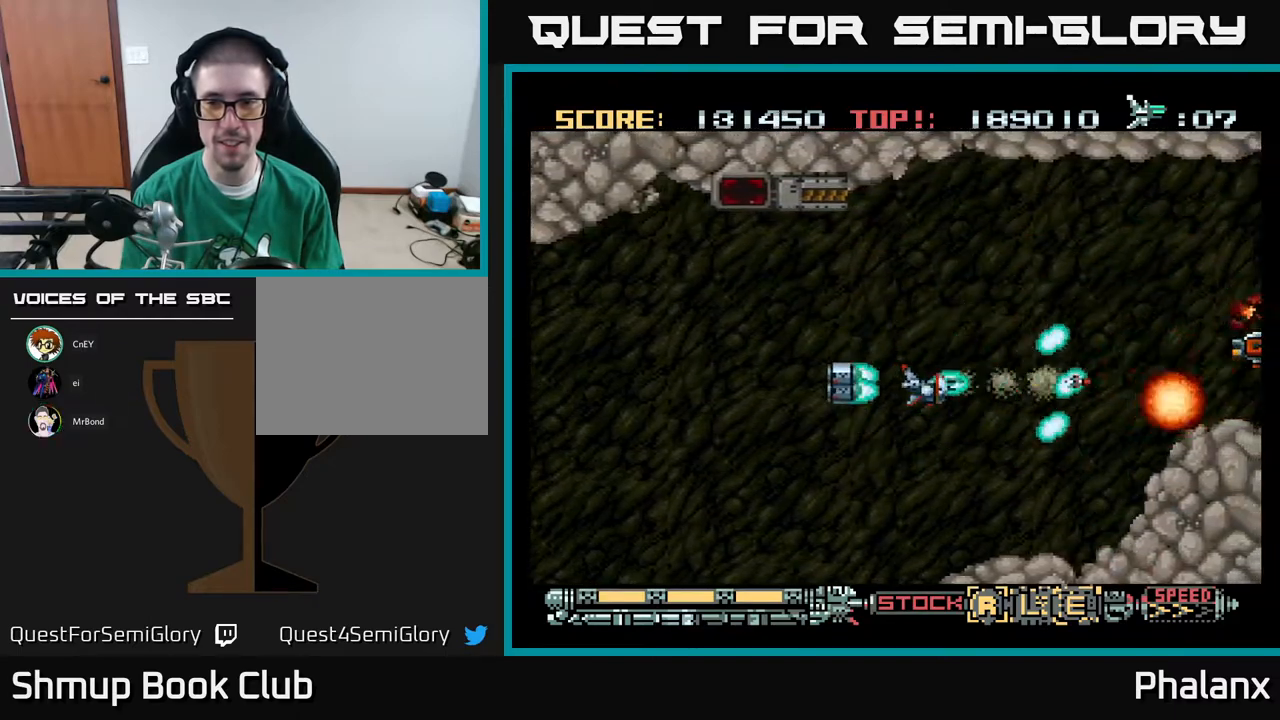
{"buttons": ["A"], "right_stick": "center", "events": [[67, "DPAD_RIGHT", "down"], [267, "DPAD_UP", "down"], [283, "DPAD_RIGHT", "up"], [367, "DPAD_RIGHT", "down"], [450, "DPAD_RIGHT", "up"], [450, "DPAD_UP", "up"]]}
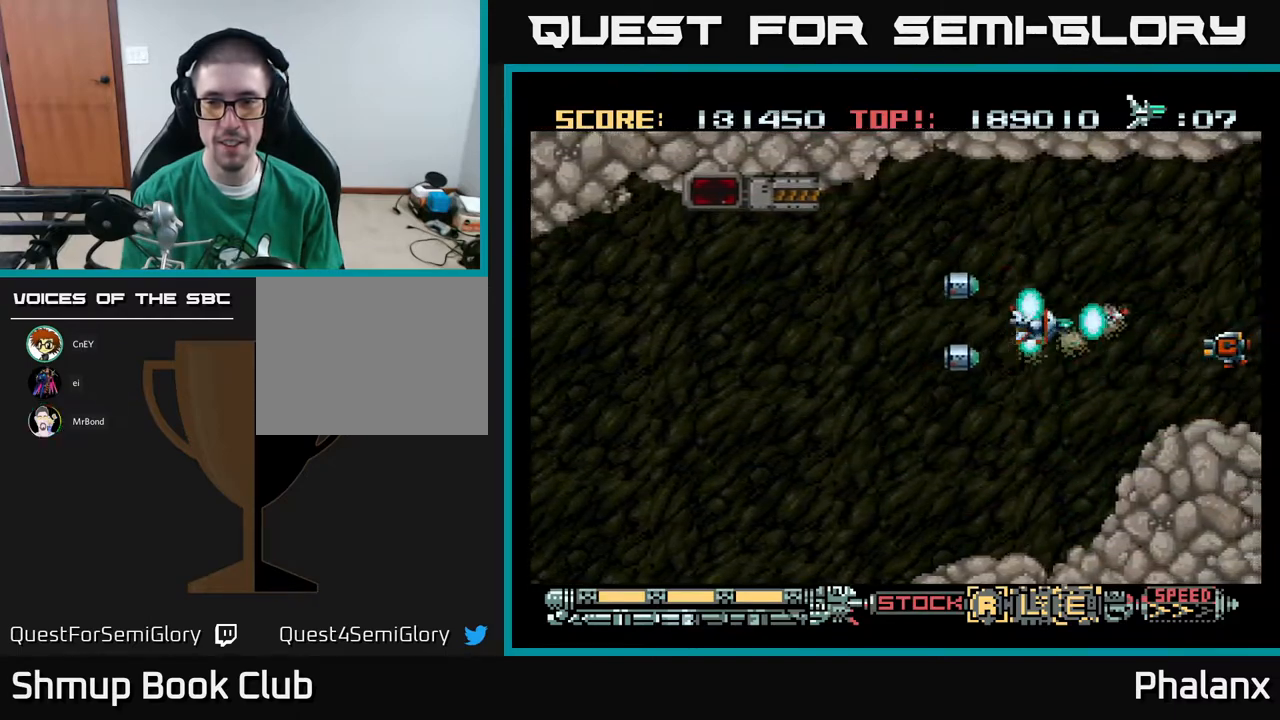
{"buttons": ["A"], "right_stick": "center", "events": []}
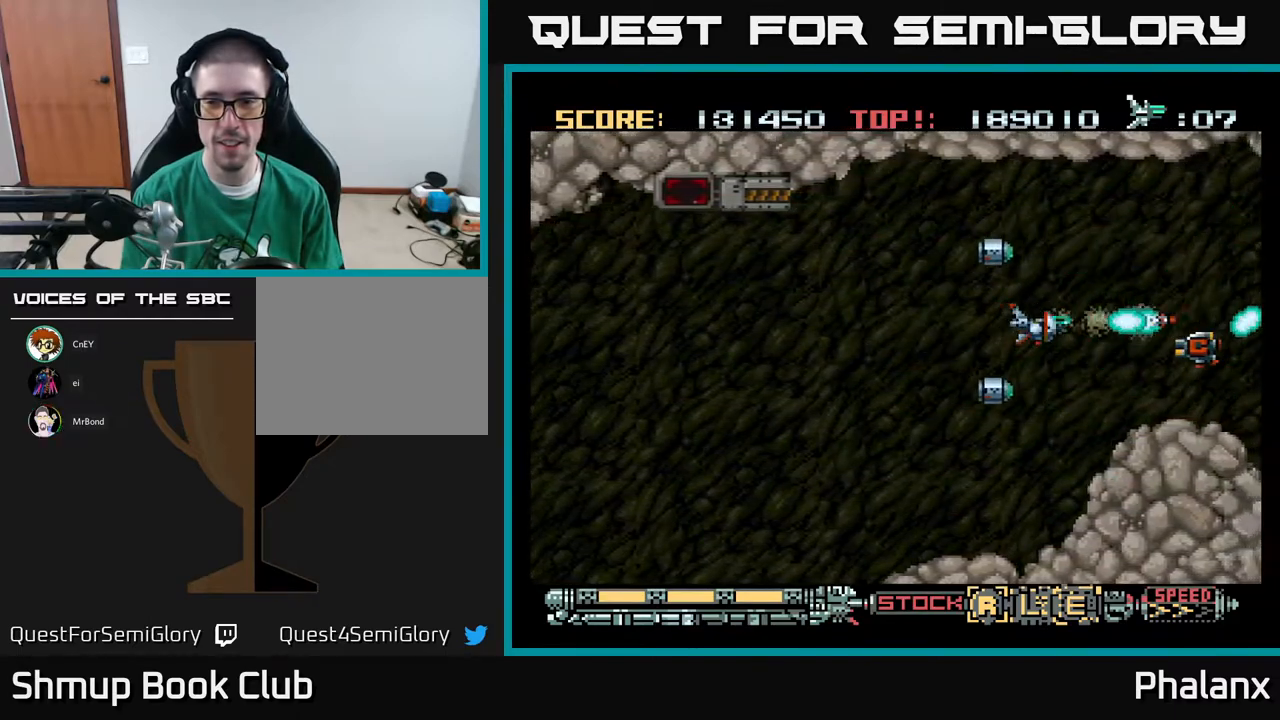
{"buttons": ["A", "DPAD_LEFT"], "right_stick": "center", "events": [[83, "DPAD_RIGHT", "down"], [367, "DPAD_DOWN", "down"], [400, "DPAD_RIGHT", "up"], [483, "DPAD_DOWN", "up"], [500, "DPAD_LEFT", "down"]]}
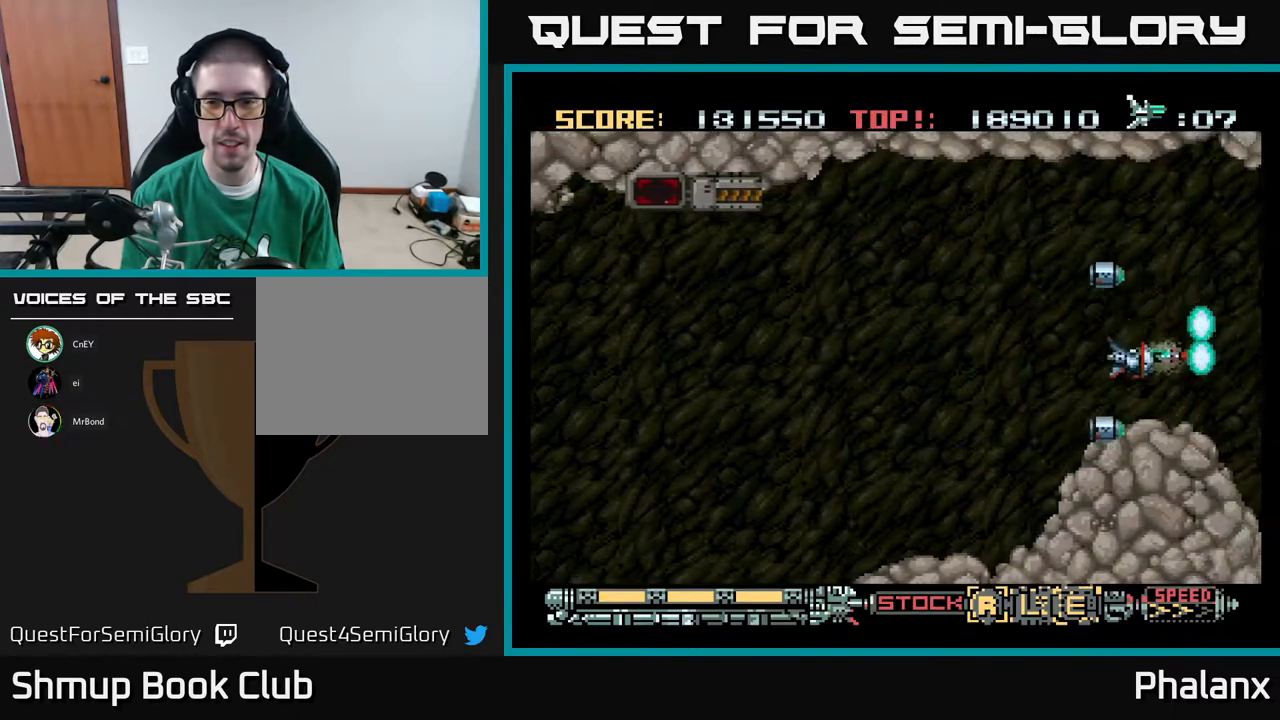
{"buttons": ["A"], "right_stick": "center", "events": [[17, "DPAD_UP", "down"], [100, "DPAD_LEFT", "up"], [200, "DPAD_LEFT", "down"], [250, "DPAD_UP", "up"], [383, "DPAD_LEFT", "up"]]}
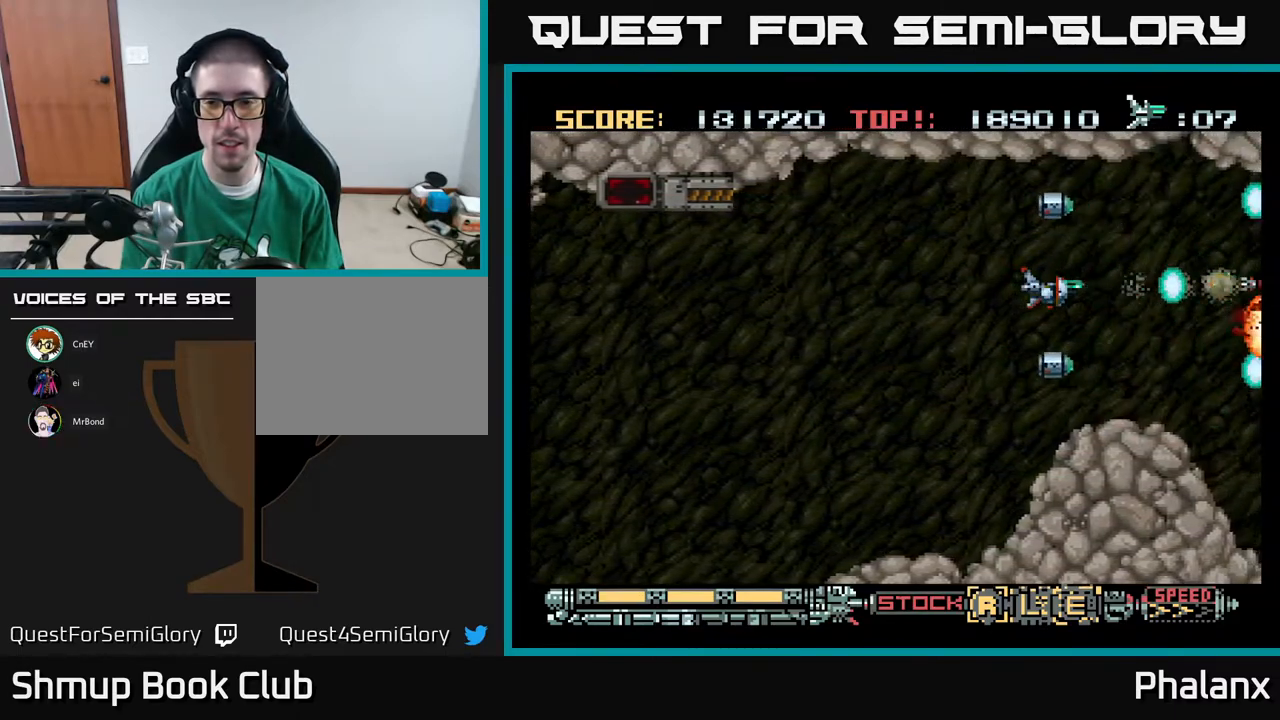
{"buttons": ["A", "DPAD_DOWN"], "right_stick": "center", "events": [[500, "DPAD_DOWN", "down"]]}
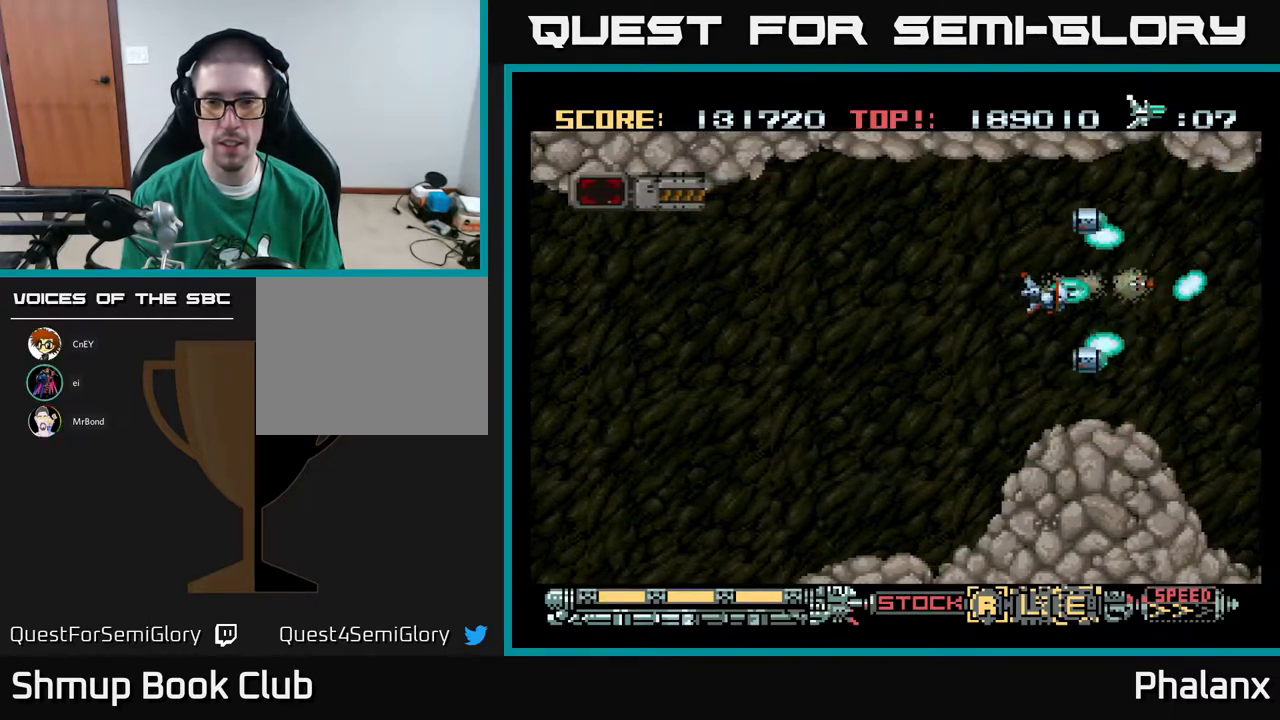
{"buttons": ["A"], "right_stick": "center", "events": [[83, "DPAD_DOWN", "up"], [83, "DPAD_LEFT", "down"], [217, "DPAD_LEFT", "up"]]}
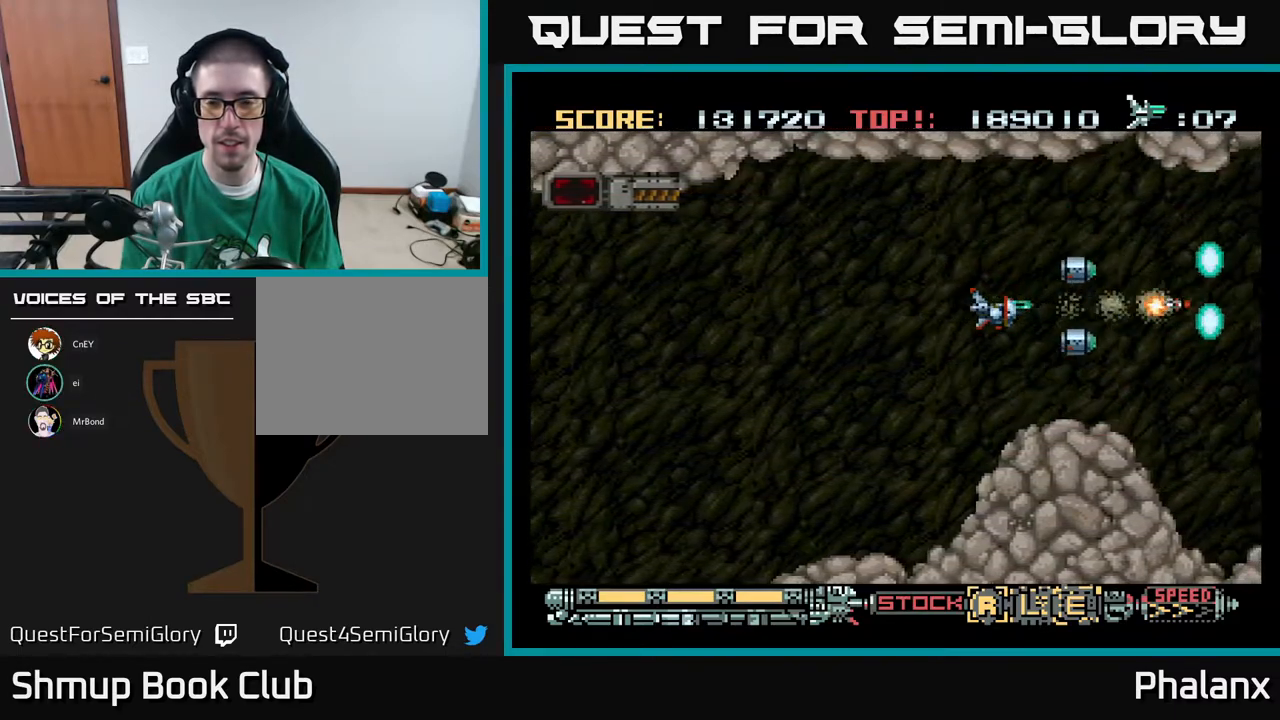
{"buttons": ["A"], "right_stick": "center", "events": []}
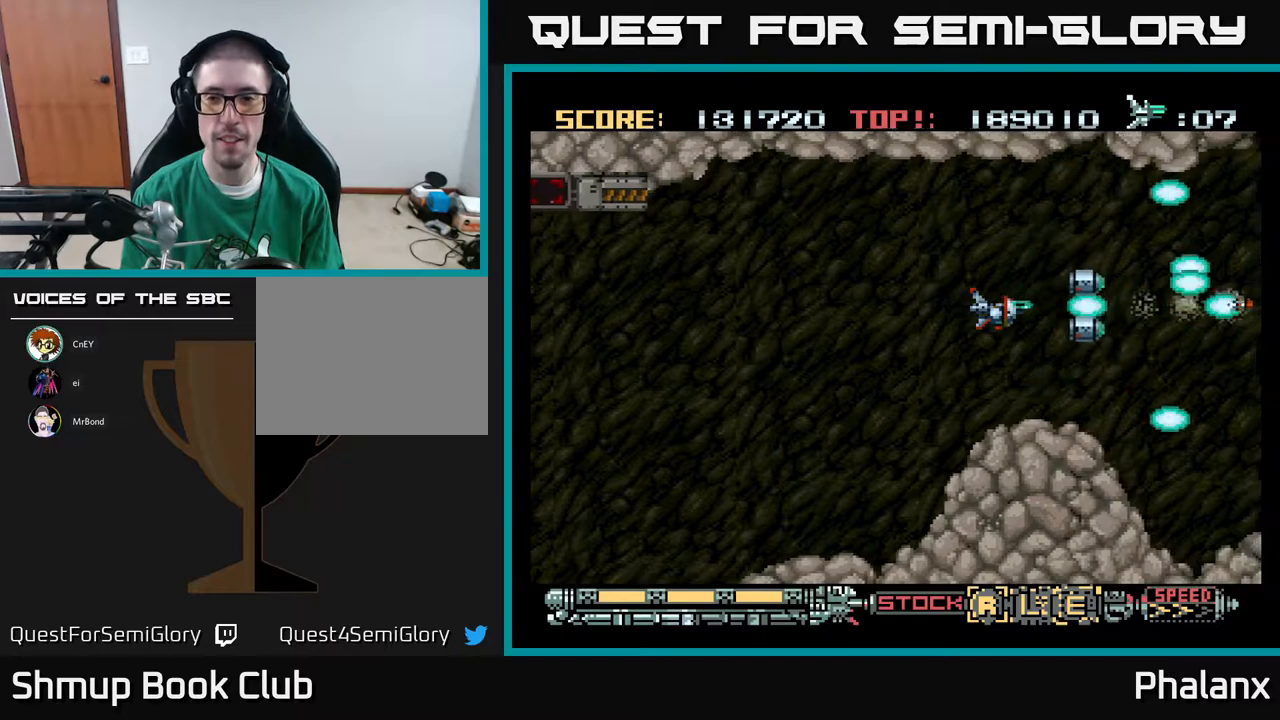
{"buttons": ["A"], "right_stick": "center", "events": []}
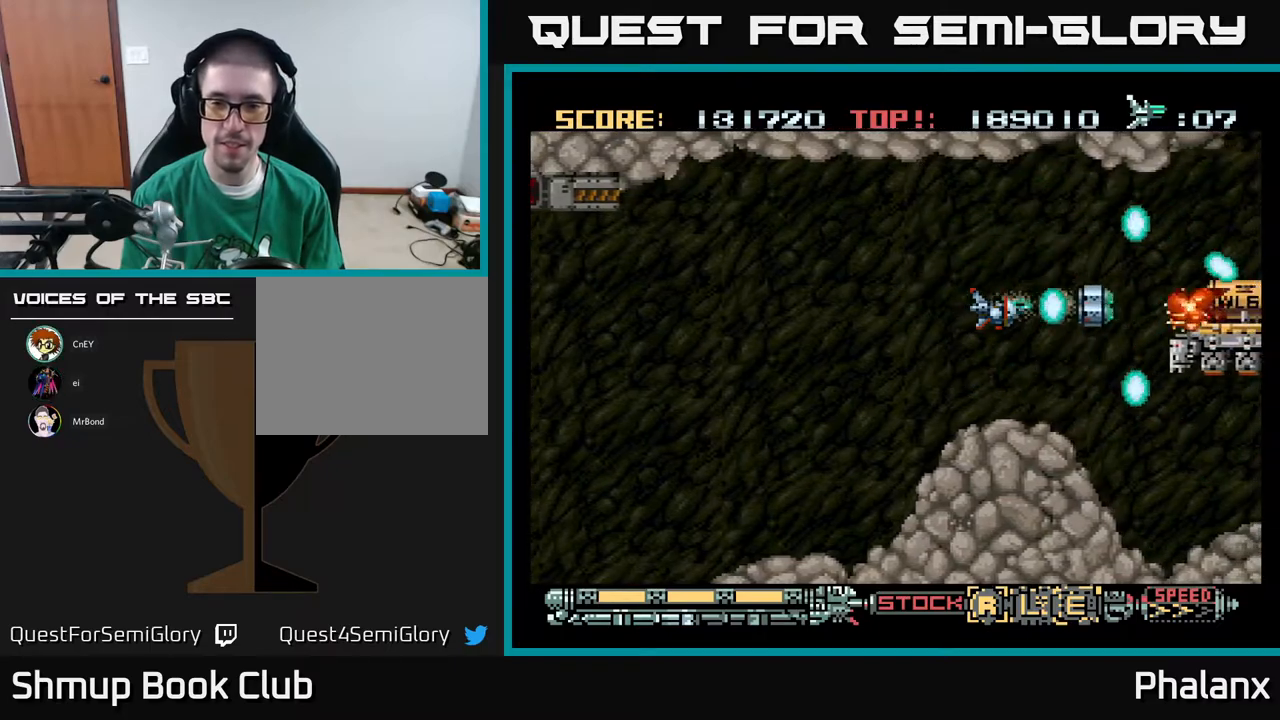
{"buttons": ["A"], "right_stick": "center", "events": []}
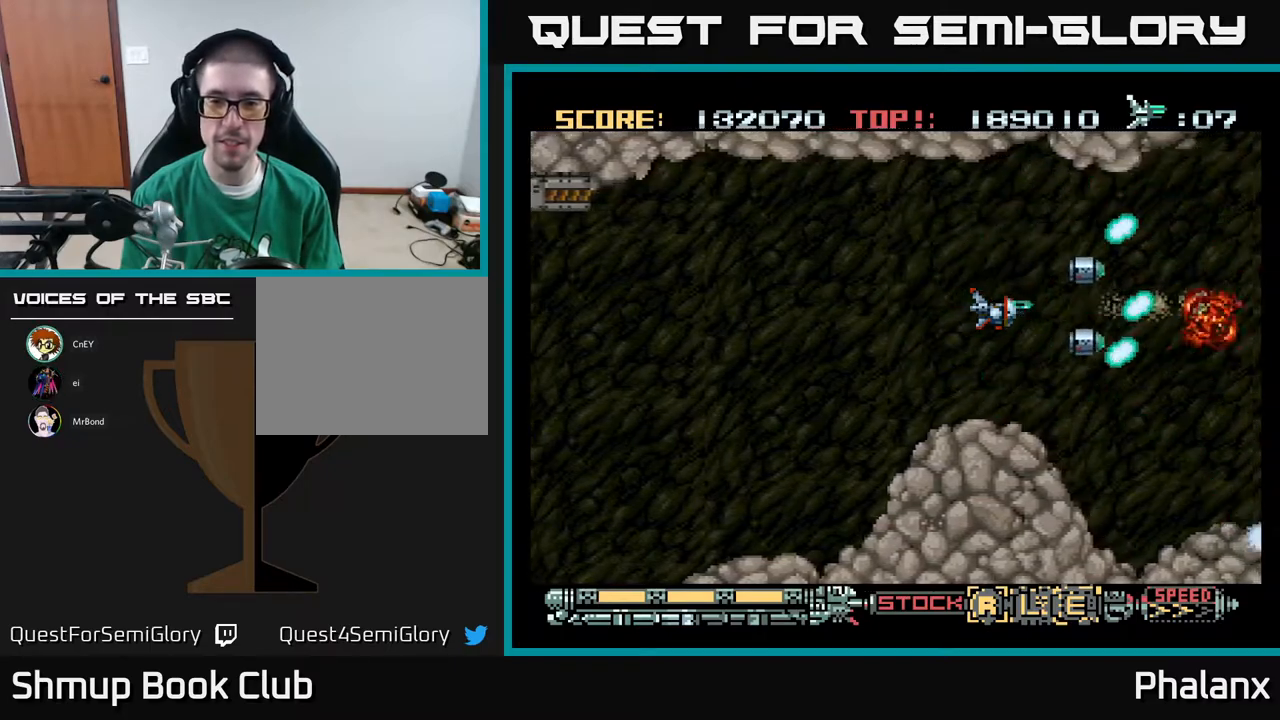
{"buttons": ["A"], "right_stick": "center", "events": []}
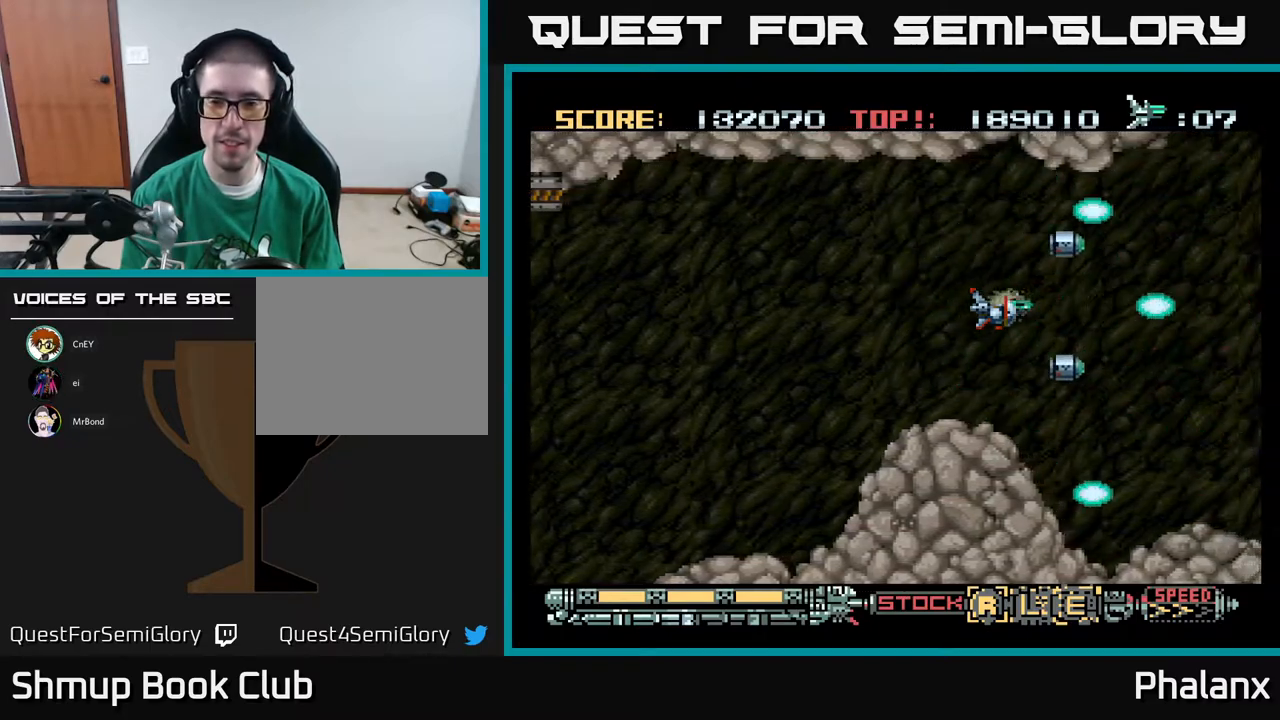
{"buttons": ["A", "DPAD_LEFT"], "right_stick": "center", "events": [[183, "DPAD_LEFT", "down"]]}
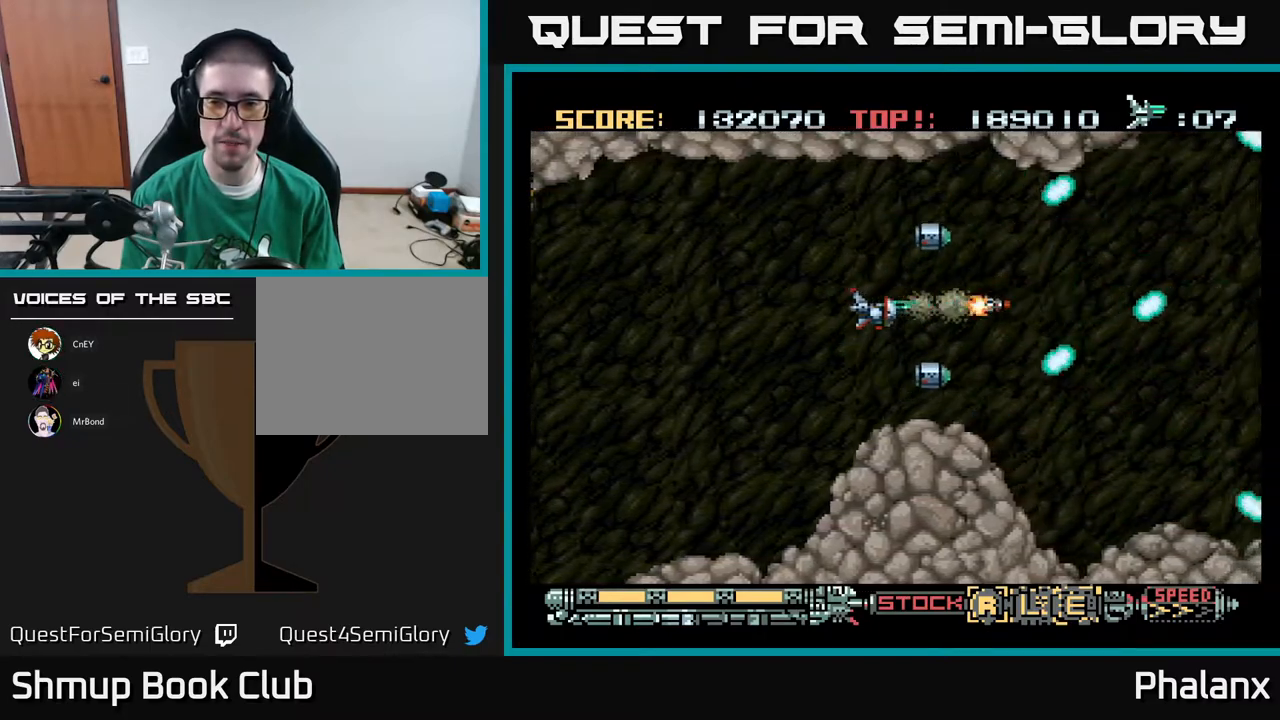
{"buttons": ["A", "DPAD_RIGHT"], "right_stick": "center", "events": [[167, "DPAD_LEFT", "up"], [283, "DPAD_RIGHT", "down"]]}
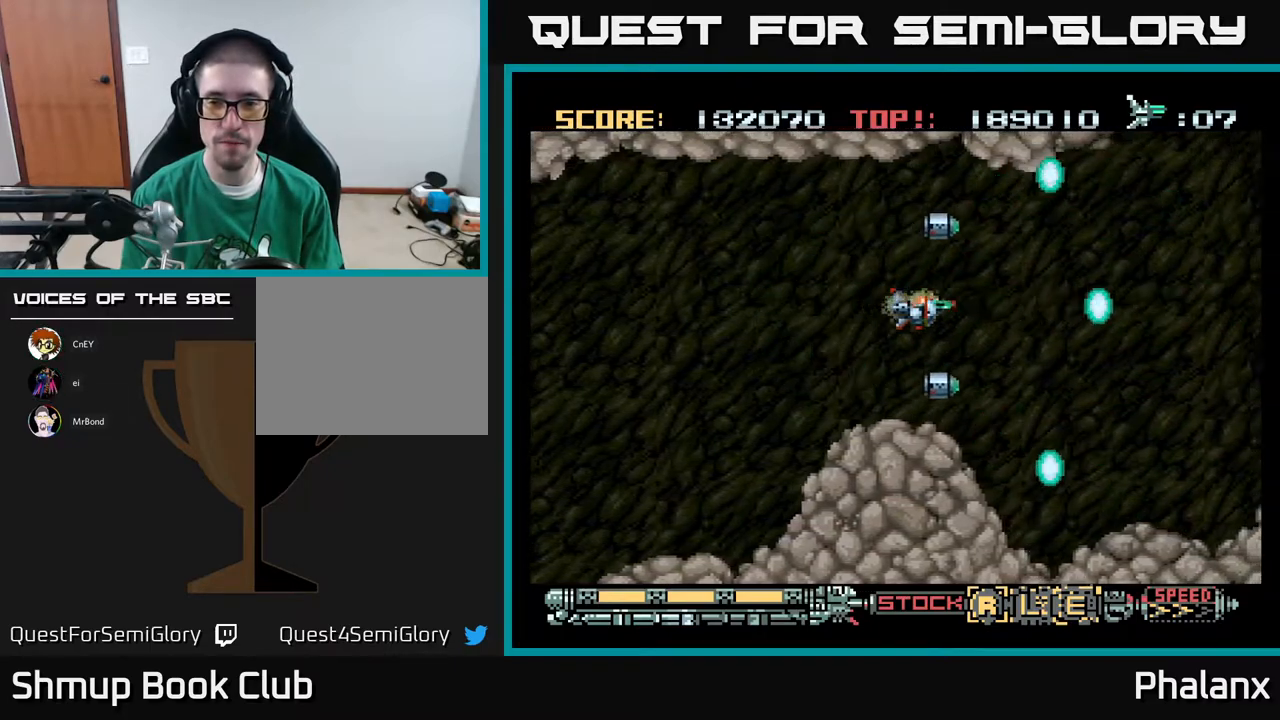
{"buttons": ["A"], "right_stick": "center", "events": [[200, "DPAD_DOWN", "down"], [450, "DPAD_DOWN", "up"], [467, "DPAD_RIGHT", "up"]]}
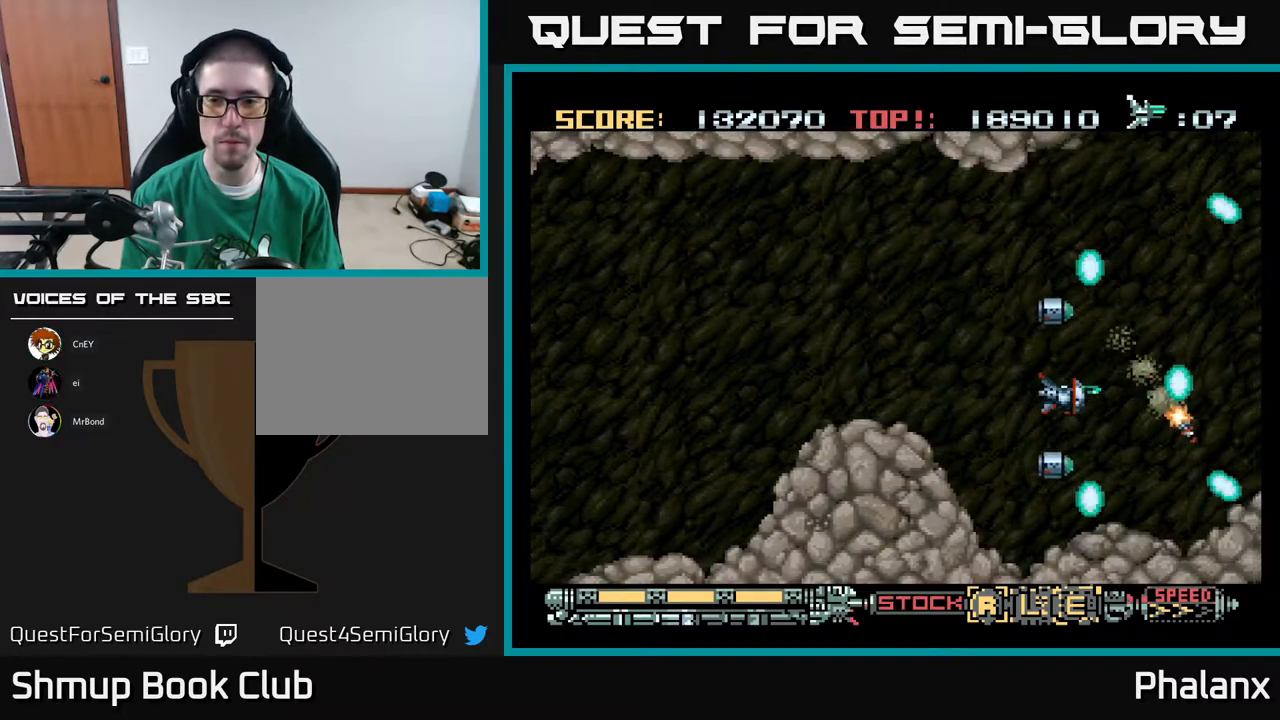
{"buttons": ["A", "DPAD_UP"], "right_stick": "center", "events": [[267, "DPAD_UP", "down"]]}
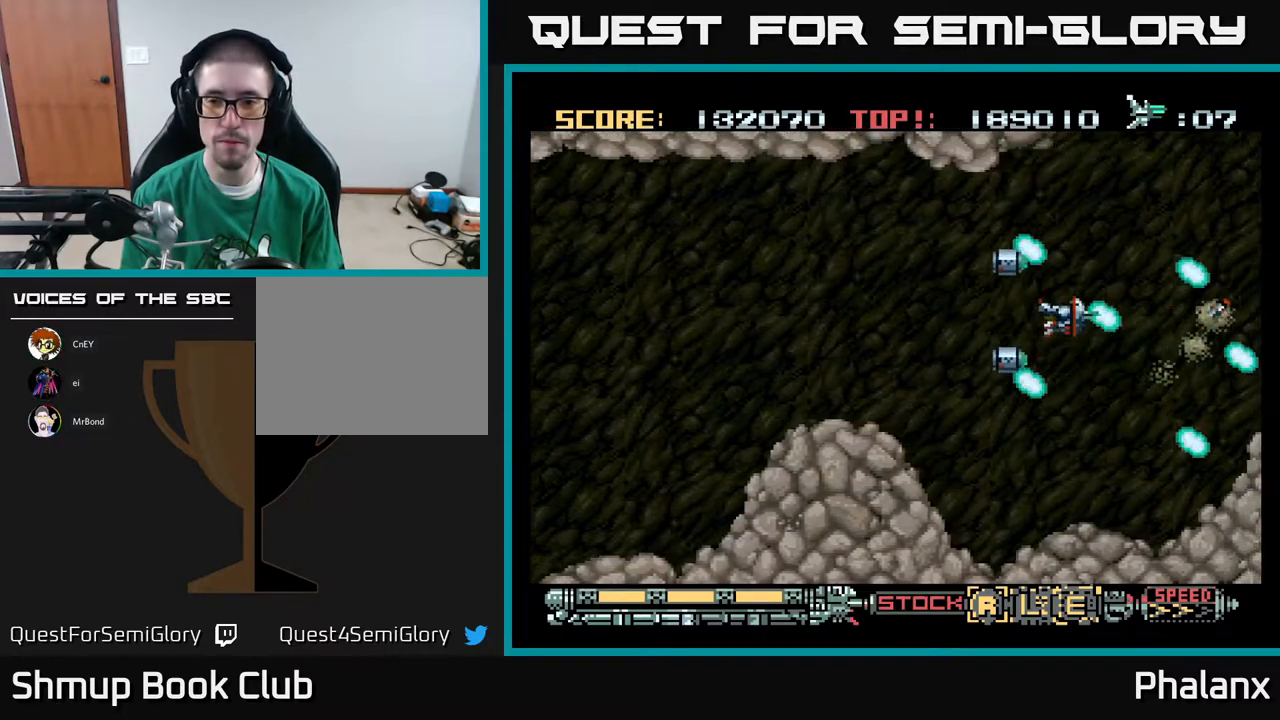
{"buttons": ["A"], "right_stick": "center", "events": [[50, "DPAD_UP", "up"]]}